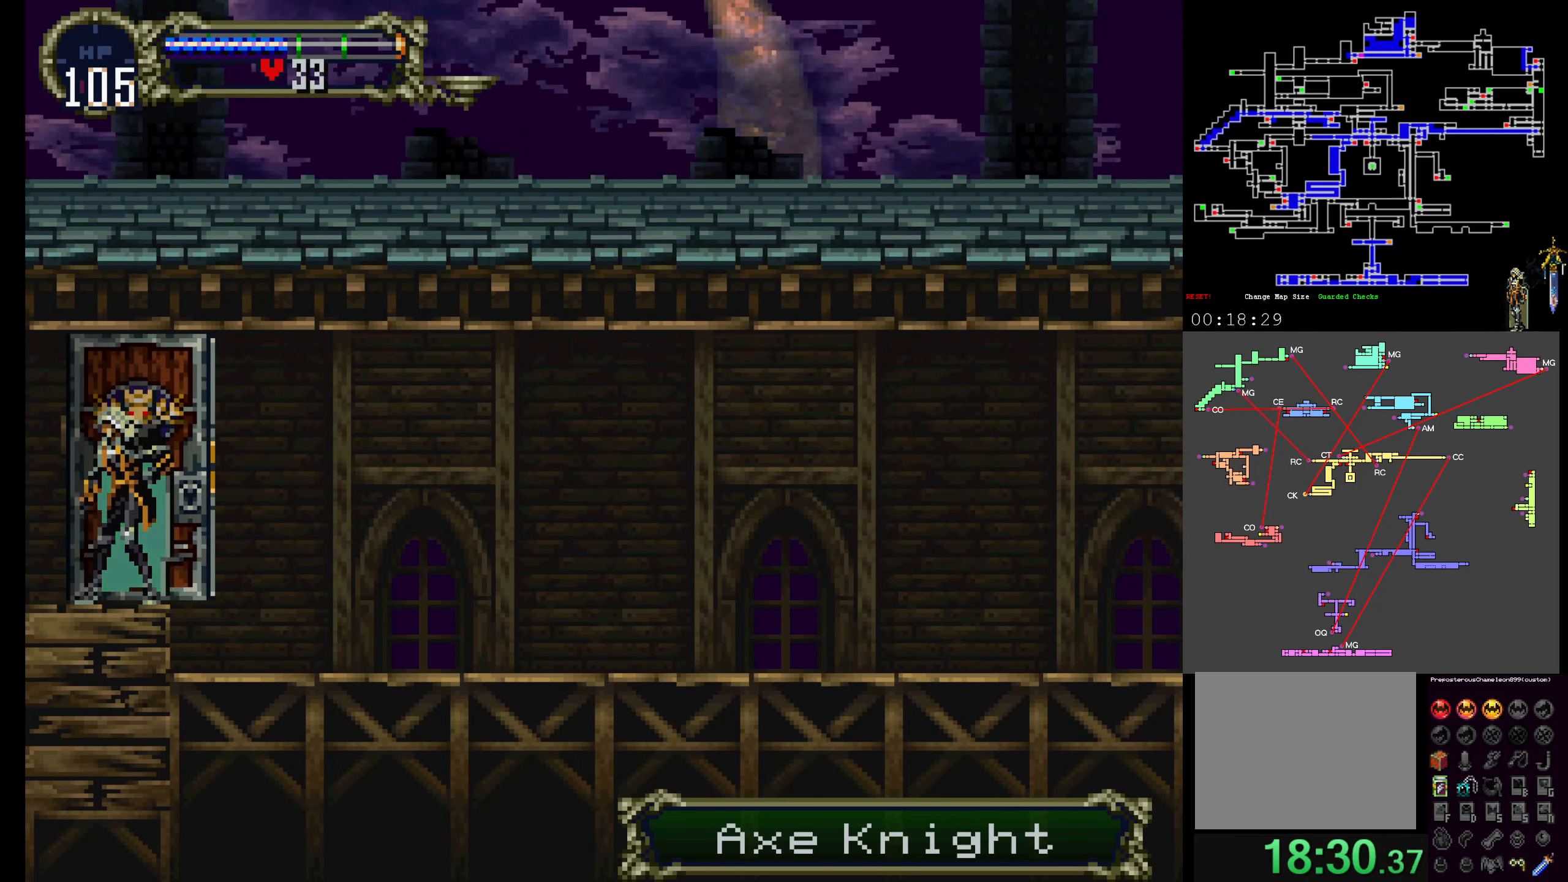
Gameplay with a controller (Xbox layout); each line is a JSON object with the inputs held at the frame after it. "events" lists button and stick changes between this image and that frame as [ms after this image, input, new state], when the widget could be followed in between. Not read: L3 R3 left_stick right_stick.
{"buttons": [], "events": []}
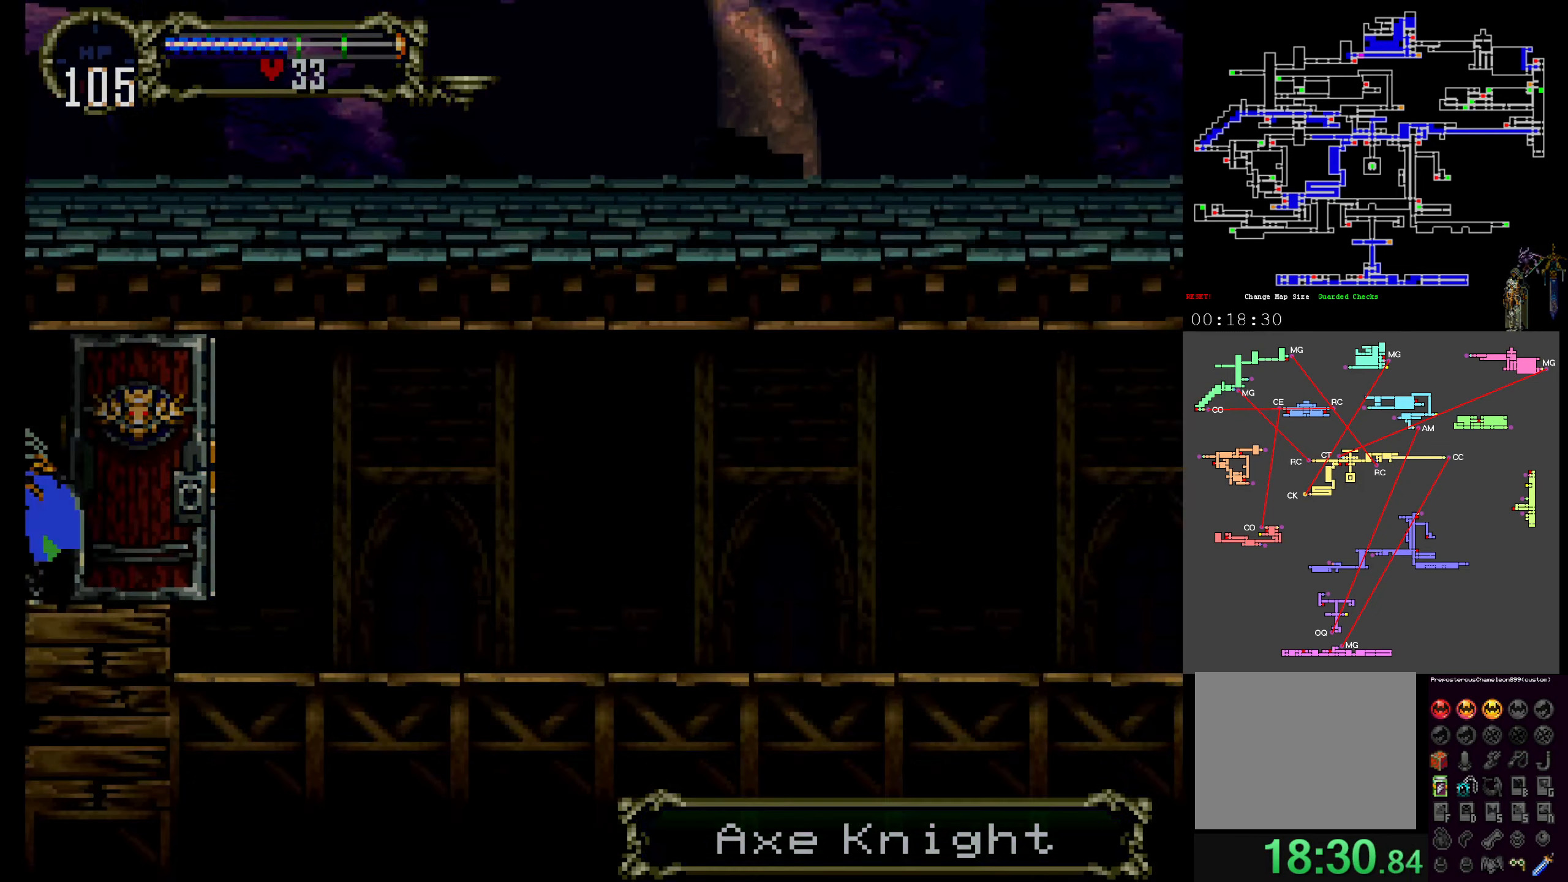
{"buttons": [], "events": []}
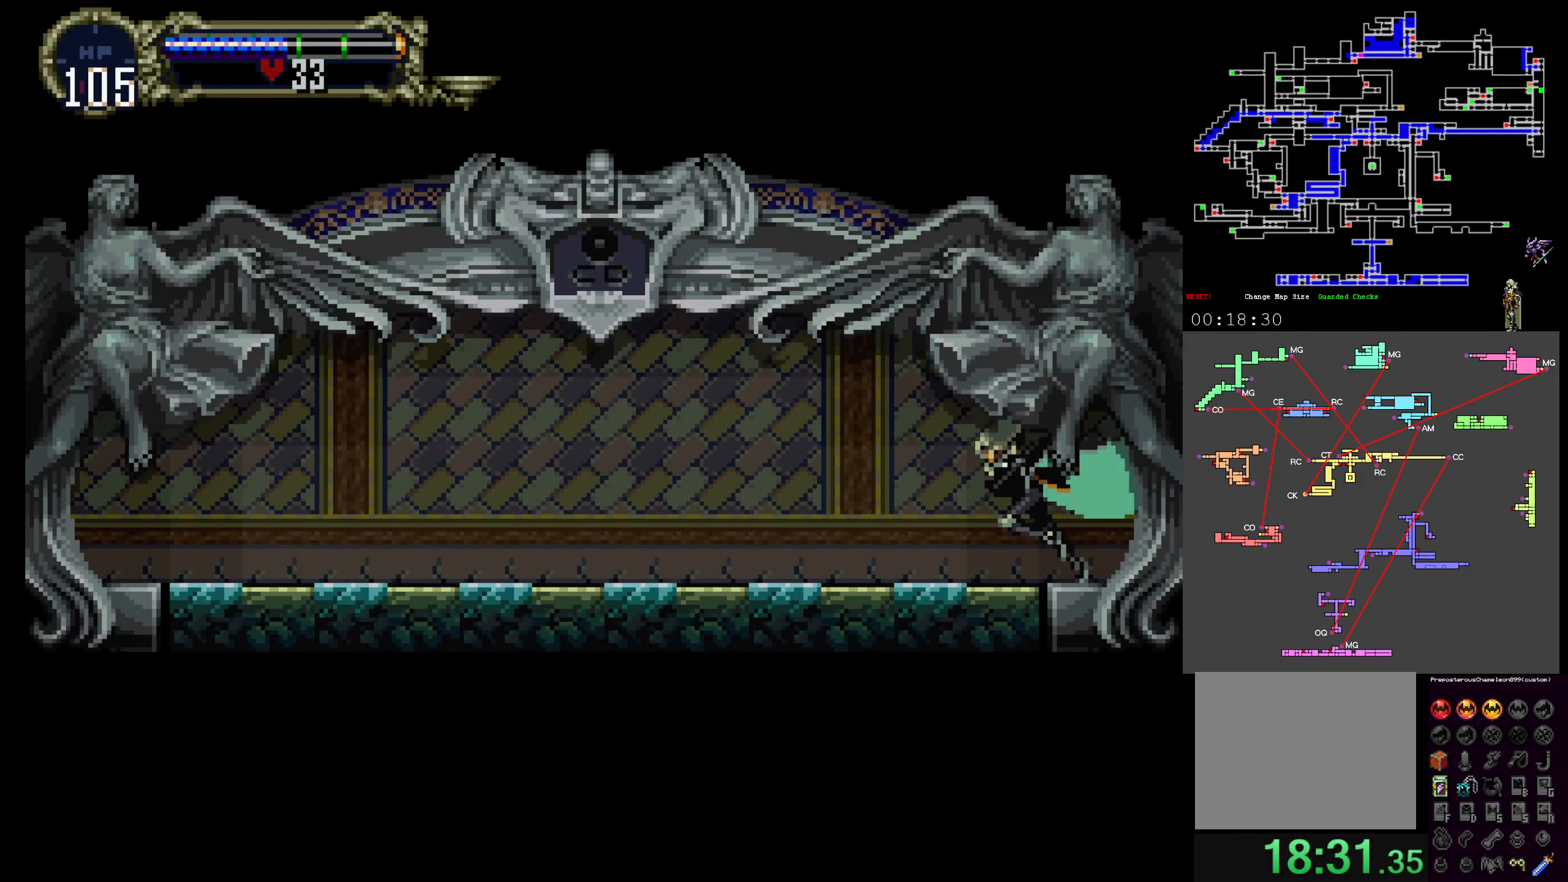
{"buttons": ["X"]}
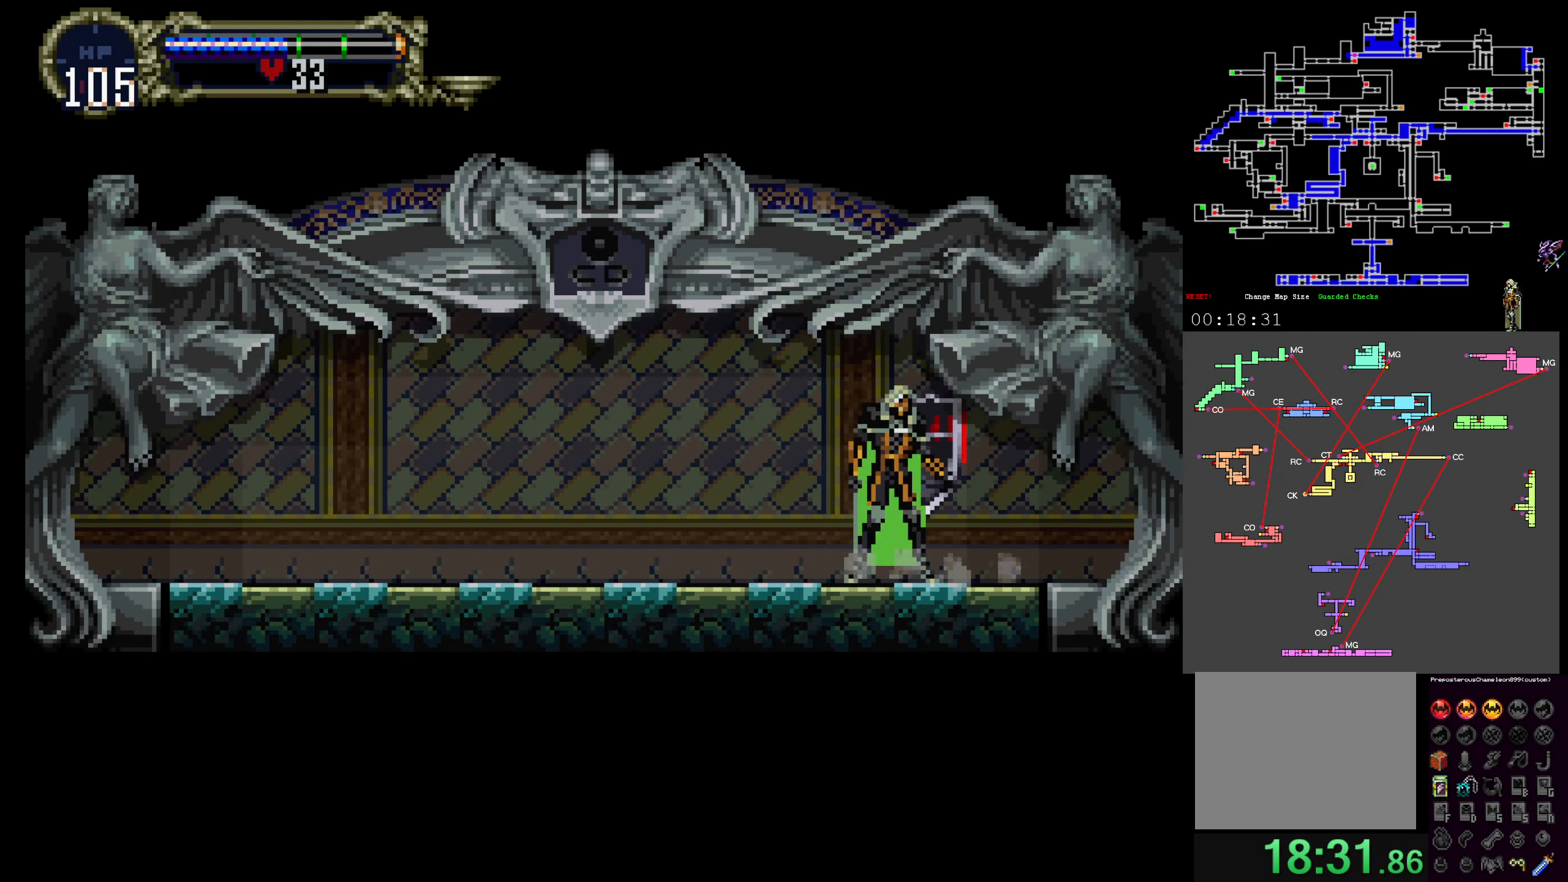
{"buttons": ["X"], "events": [[33, "X", "up"], [33, "Y", "down"], [133, "X", "down"], [150, "Y", "up"], [233, "X", "up"], [283, "X", "down"], [400, "X", "up"], [400, "Y", "down"], [467, "X", "down"], [500, "Y", "up"]]}
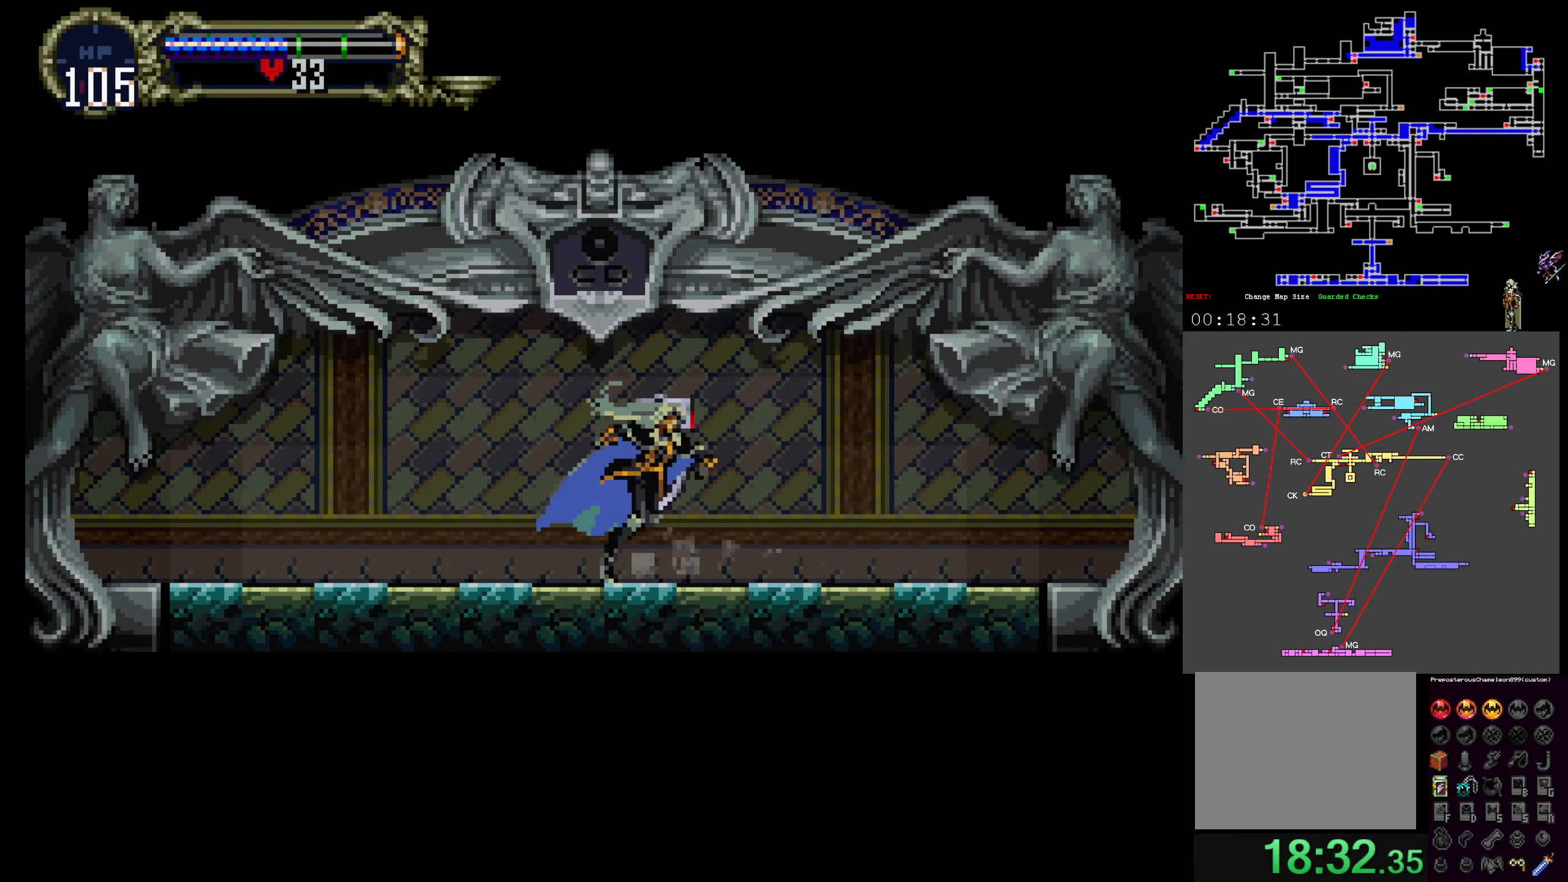
{"buttons": ["Y"], "events": [[67, "X", "up"], [67, "Y", "down"], [133, "X", "down"], [150, "Y", "up"], [250, "Y", "down"], [267, "X", "up"], [350, "X", "down"], [367, "Y", "up"], [467, "X", "up"], [467, "Y", "down"]]}
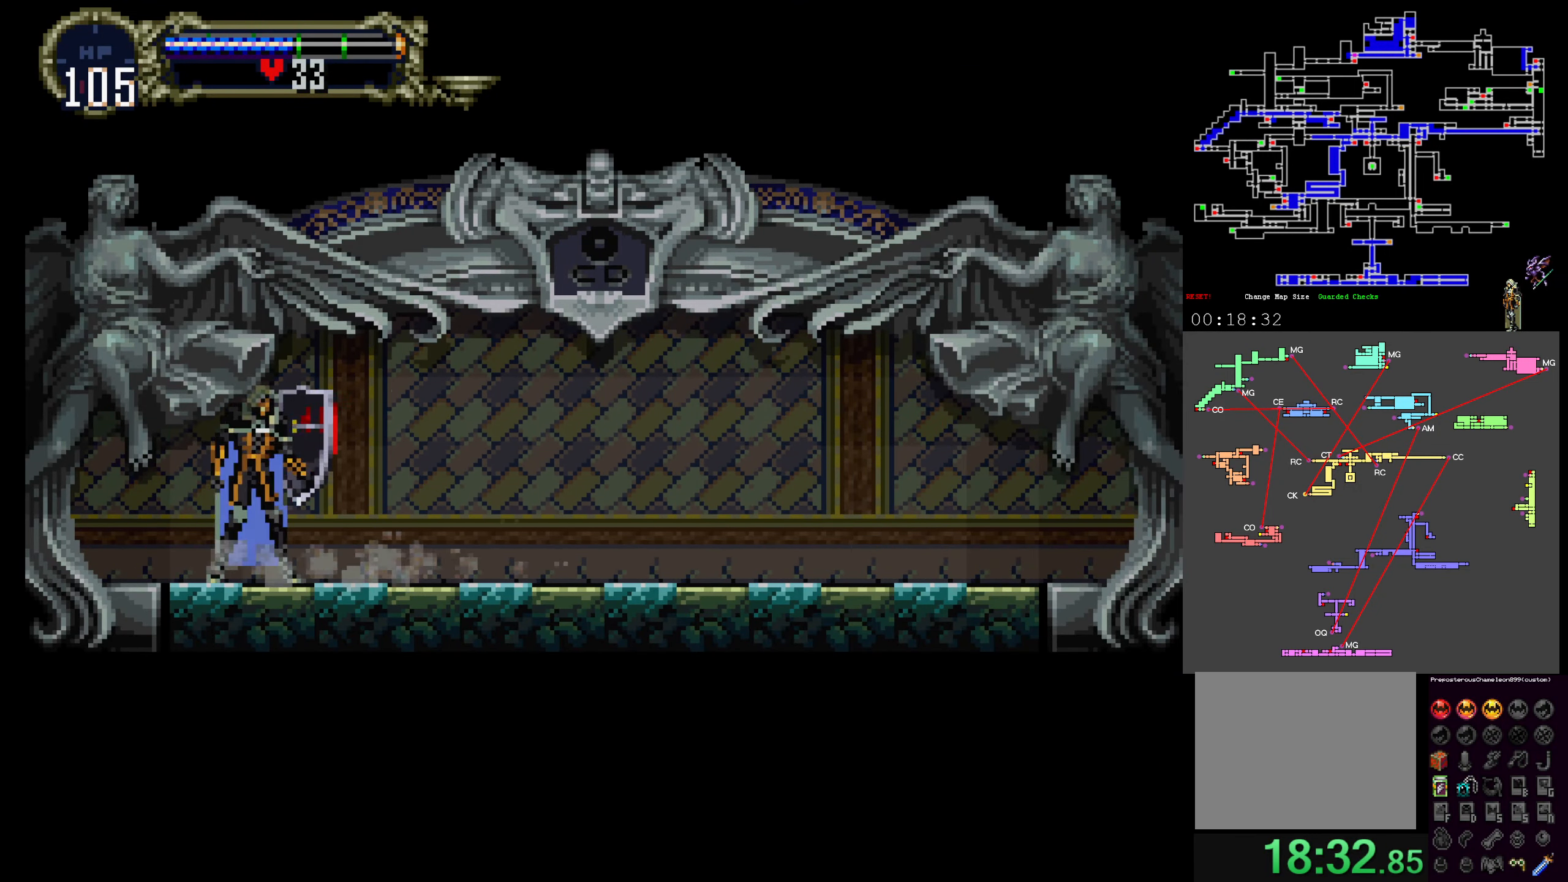
{"buttons": [], "events": [[50, "X", "down"], [50, "Y", "up"], [133, "Y", "down"], [150, "X", "up"], [233, "X", "down"], [250, "Y", "up"], [317, "Y", "down"], [350, "X", "up"], [450, "Y", "up"]]}
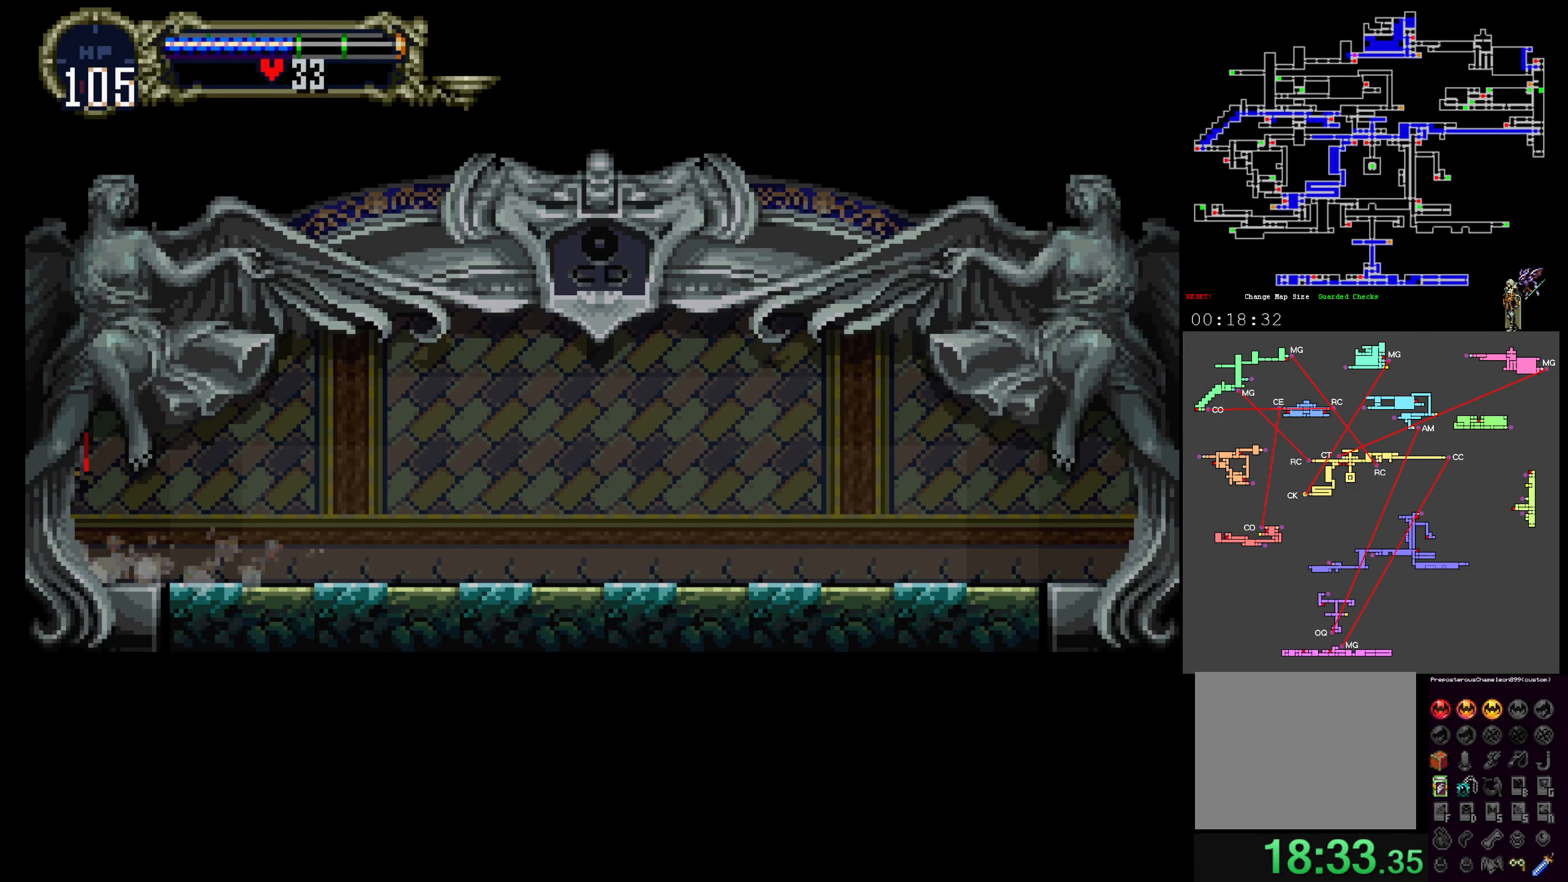
{"buttons": [], "events": []}
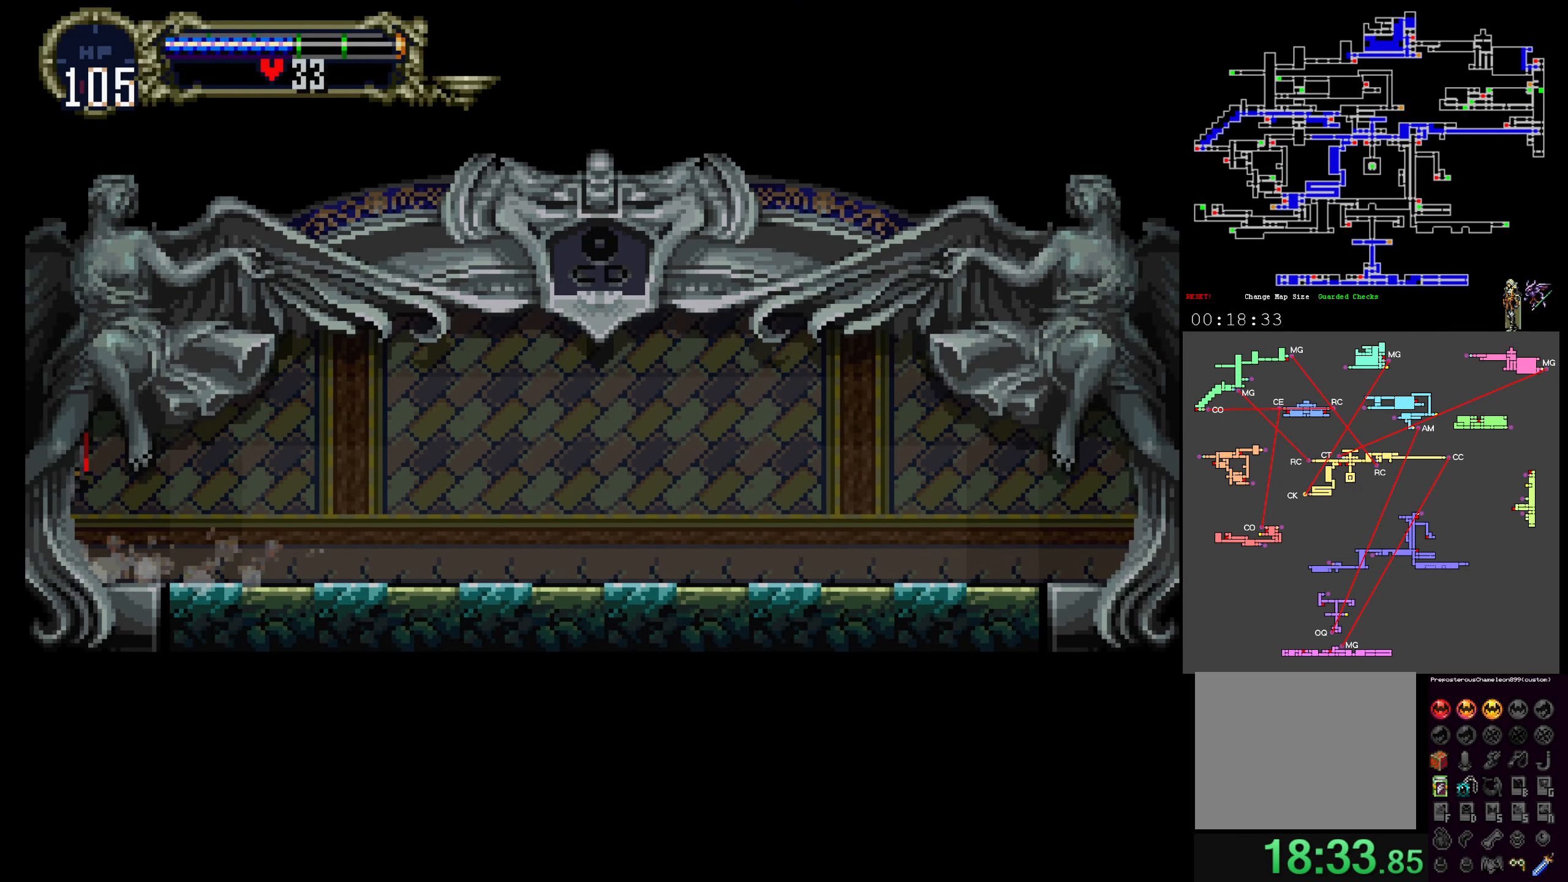
{"buttons": [], "events": []}
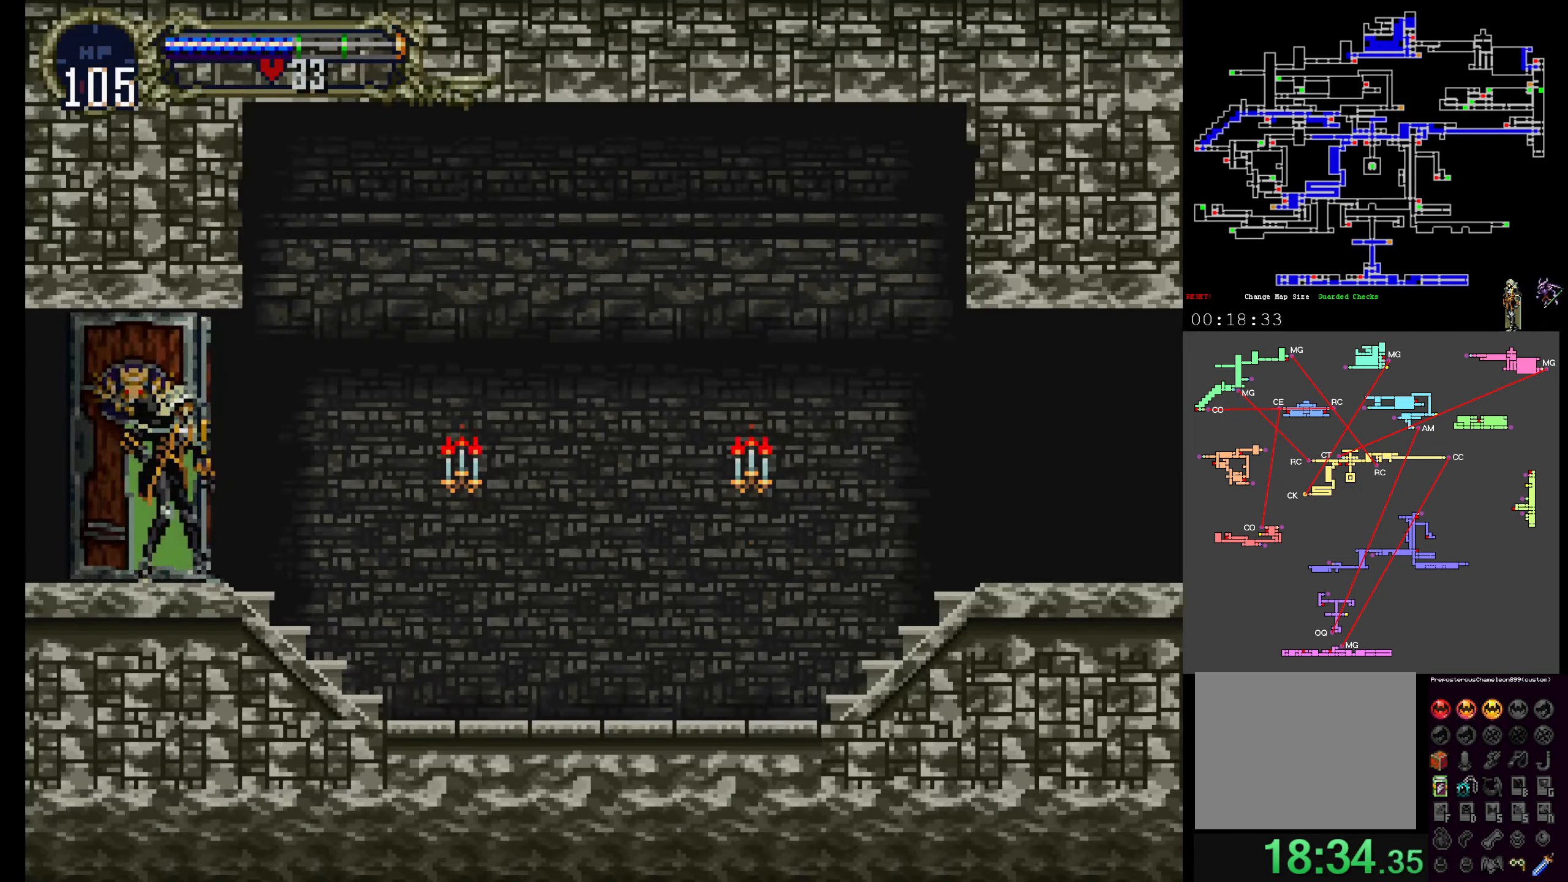
{"buttons": [], "events": [[200, "SELECT", "down"], [333, "SELECT", "up"]]}